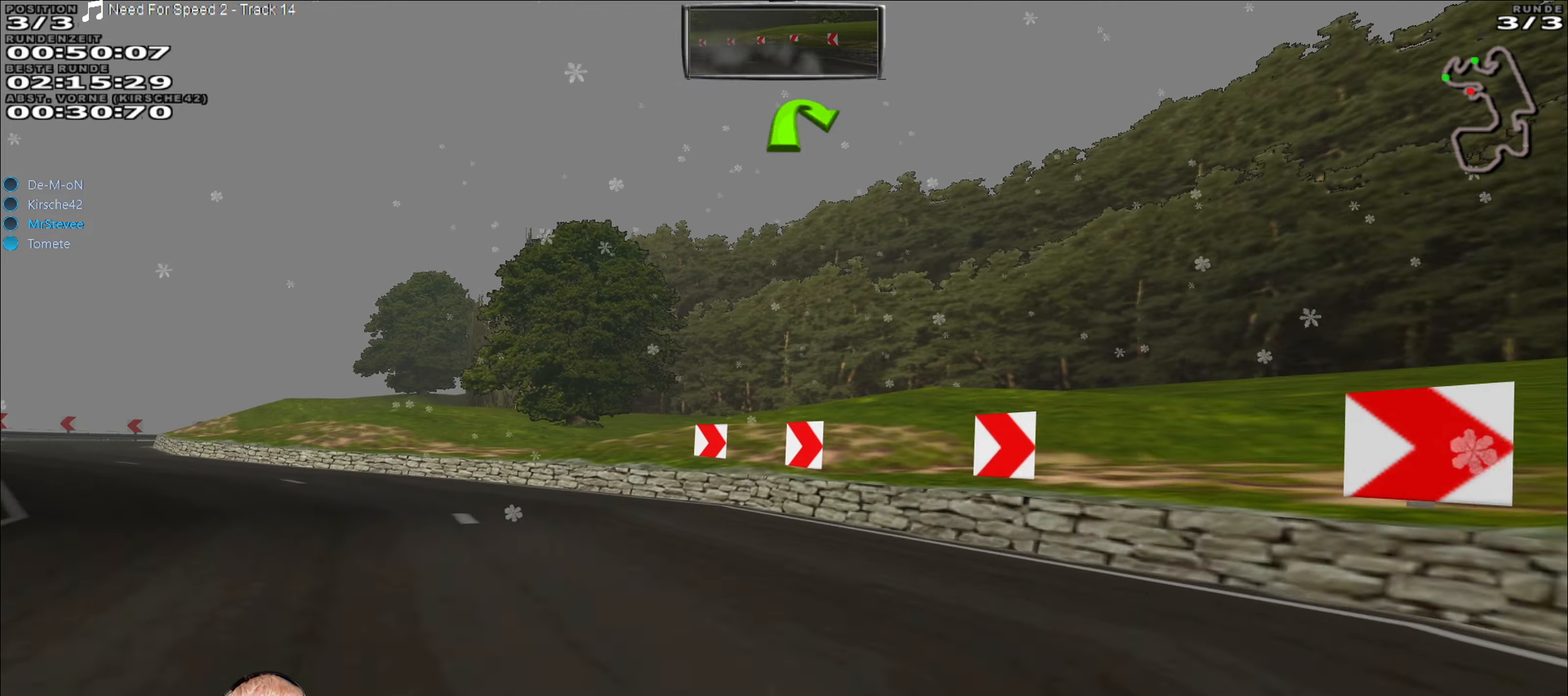
Gameplay with a controller (Xbox layout); each line is a JSON object with the inputs held at the frame after it (dt_ms = milliseconds from this image to that frame). "events" lists button and stick changes between this image and that frame as [ms after this image, input, new state], when the widget could be followed in between. Not read: L3 R3.
{"dt_ms": 500, "buttons": ["R2"], "left_stick": "left", "right_stick": "center", "events": [[134, "left_stick", "center"], [200, "left_stick", "left"]]}
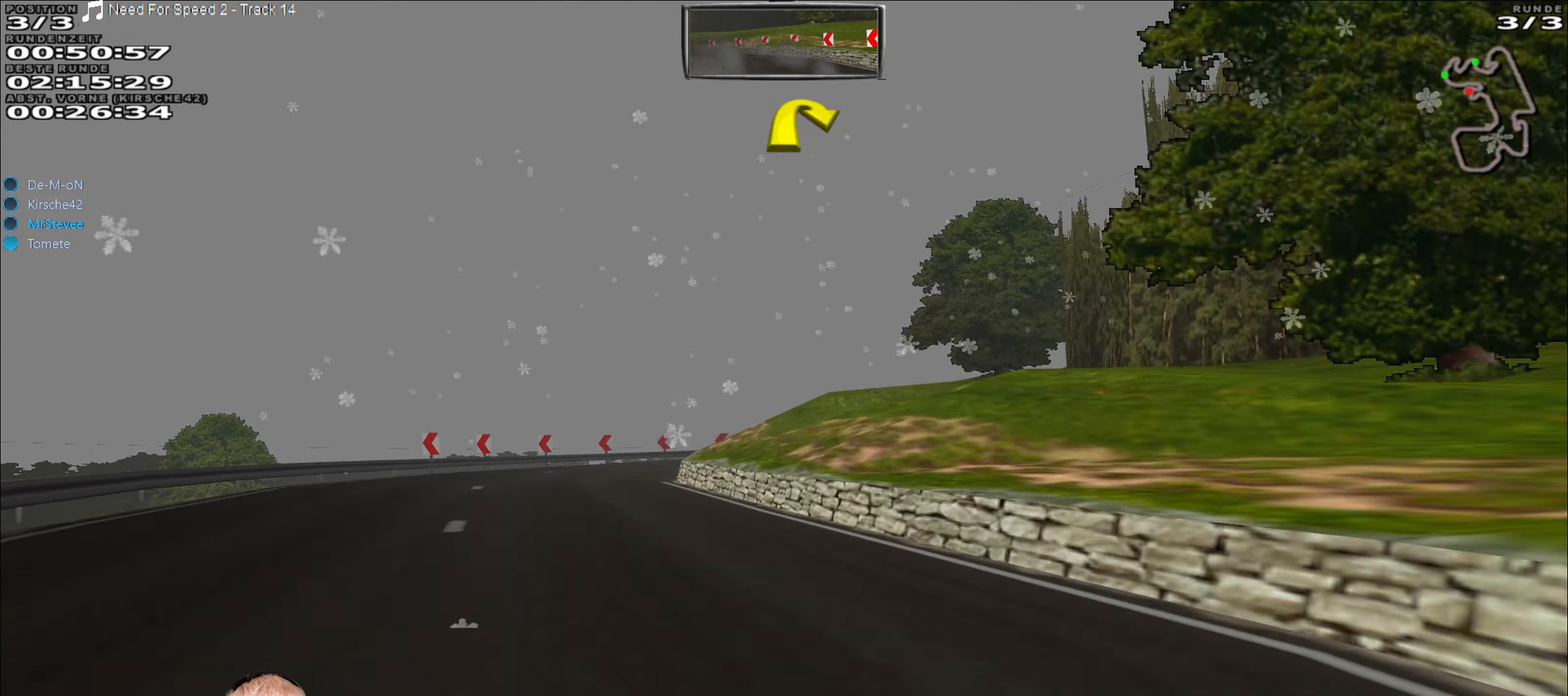
{"dt_ms": 500, "buttons": ["L2"], "left_stick": "right", "right_stick": "center", "events": [[100, "left_stick", "center"], [467, "R2", "up"], [467, "left_stick", "right"], [484, "L2", "down"]]}
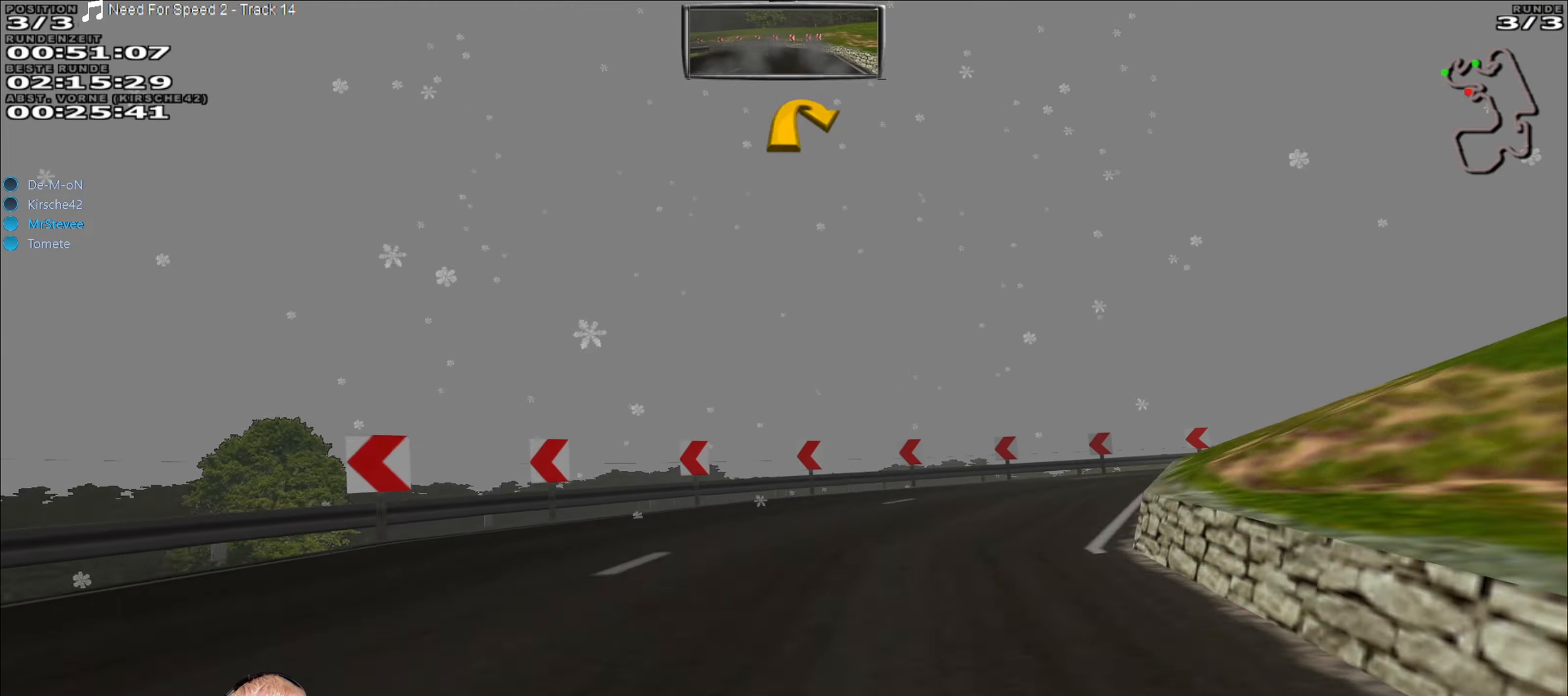
{"dt_ms": 500, "buttons": ["R2"], "left_stick": "center", "right_stick": "center", "events": [[117, "L2", "up"], [400, "left_stick", "center"], [450, "R2", "down"]]}
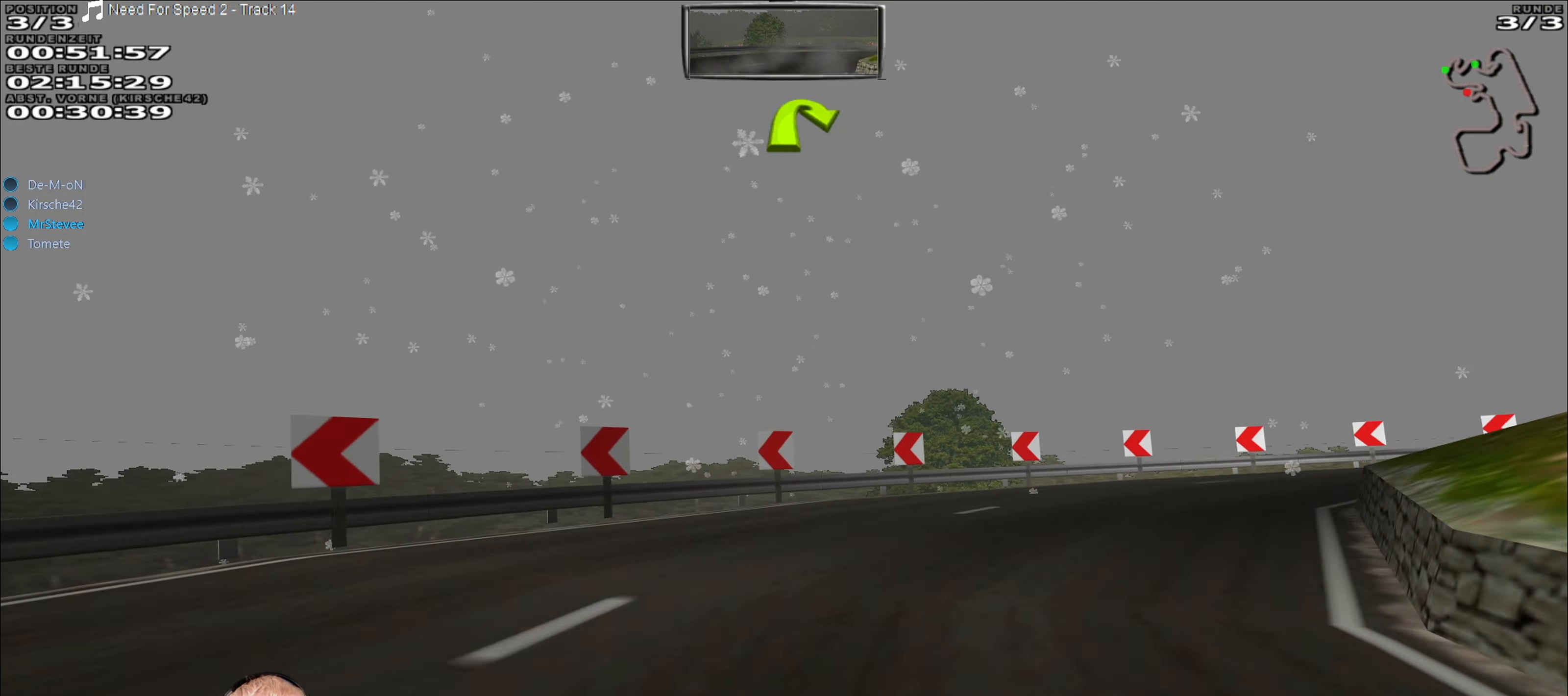
{"dt_ms": 500, "buttons": [], "left_stick": "right", "right_stick": "center", "events": [[34, "left_stick", "right"], [384, "R2", "up"]]}
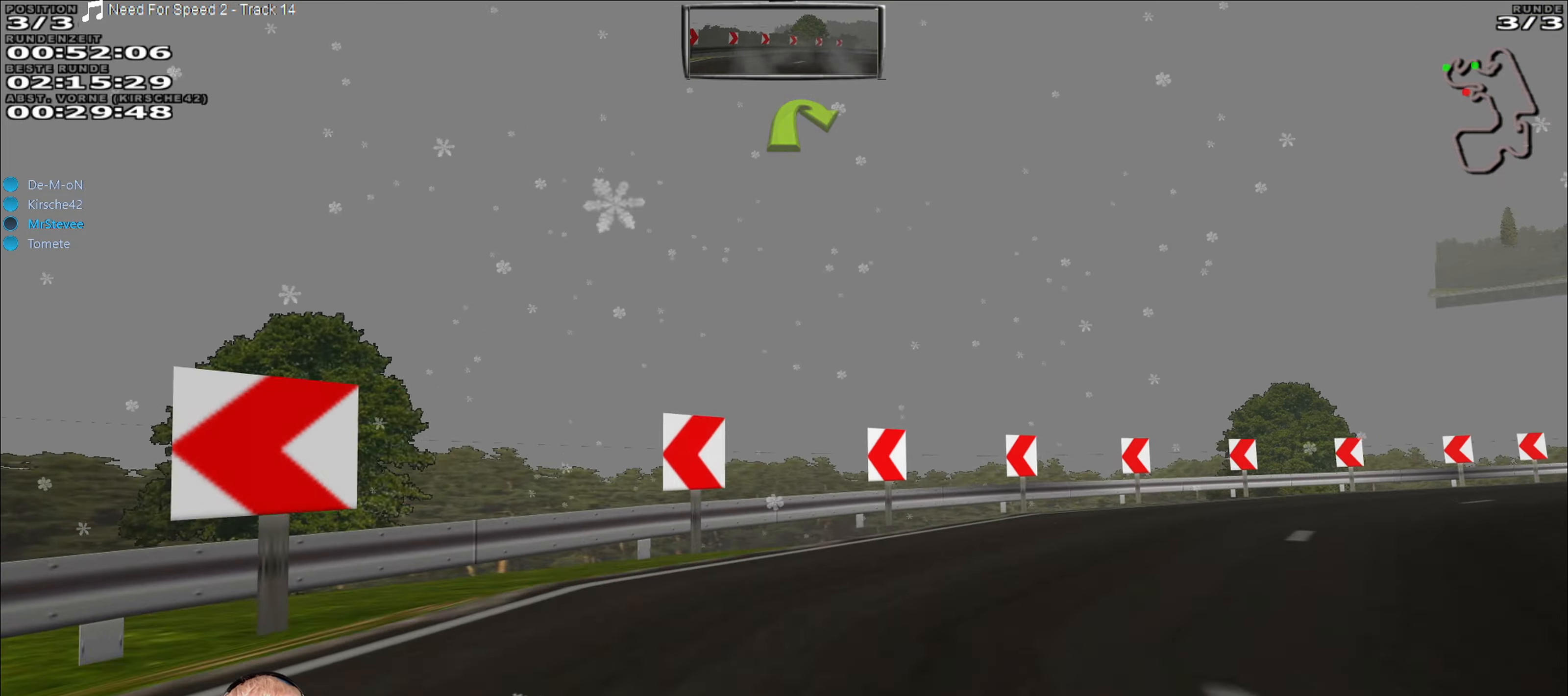
{"dt_ms": 1000, "buttons": ["R2"], "left_stick": "right", "right_stick": "center"}
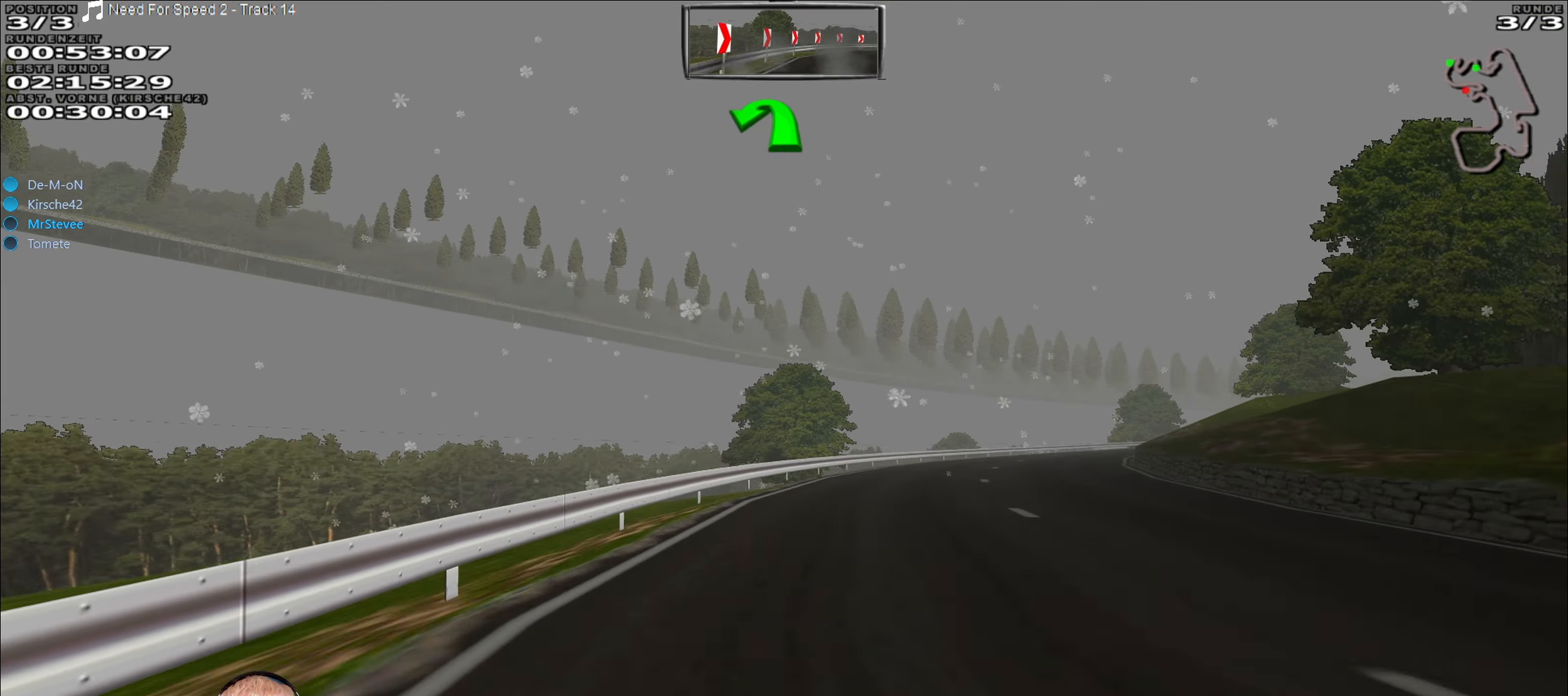
{"dt_ms": 500, "buttons": ["R2"], "left_stick": "center", "right_stick": "center", "events": [[67, "left_stick", "center"], [284, "left_stick", "right"], [467, "left_stick", "center"]]}
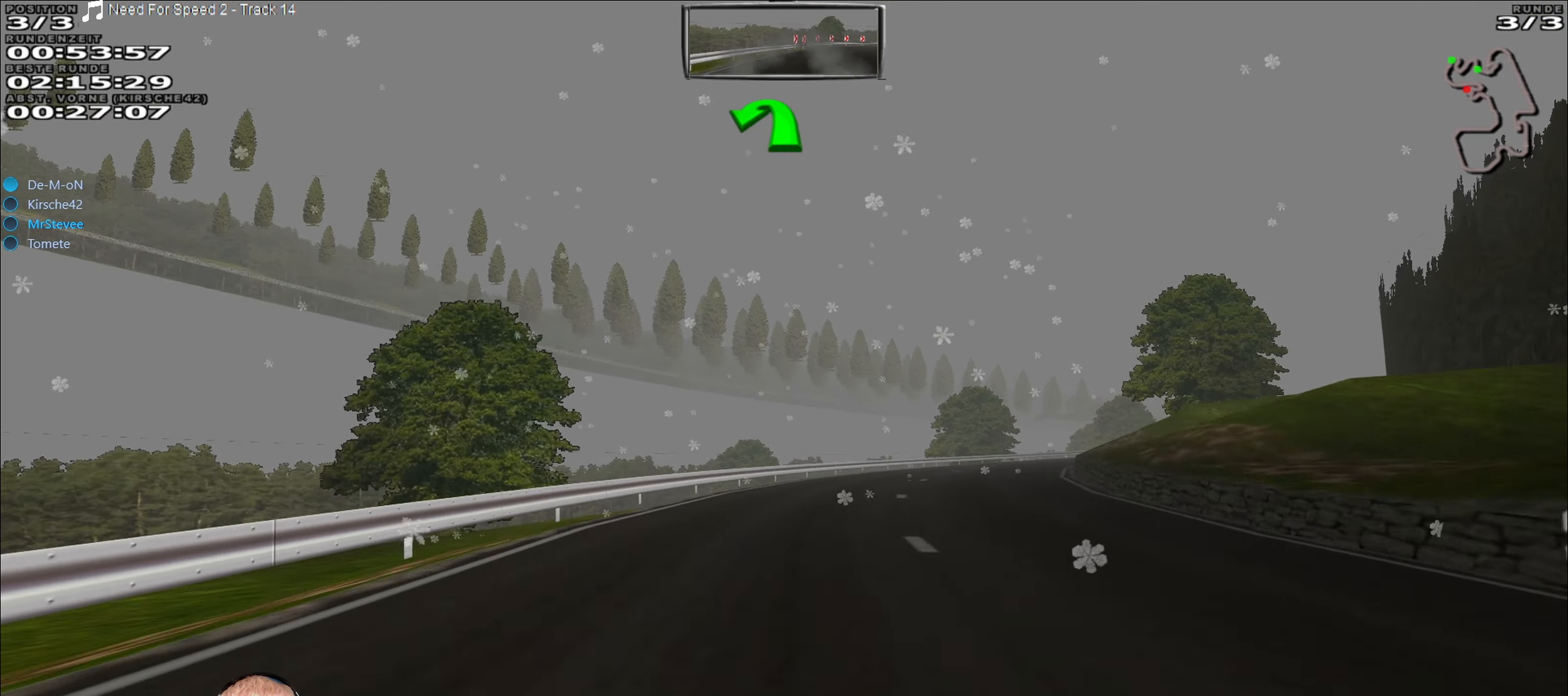
{"dt_ms": 500, "buttons": ["R2"], "left_stick": "center", "right_stick": "center", "events": [[150, "left_stick", "right"], [434, "left_stick", "center"]]}
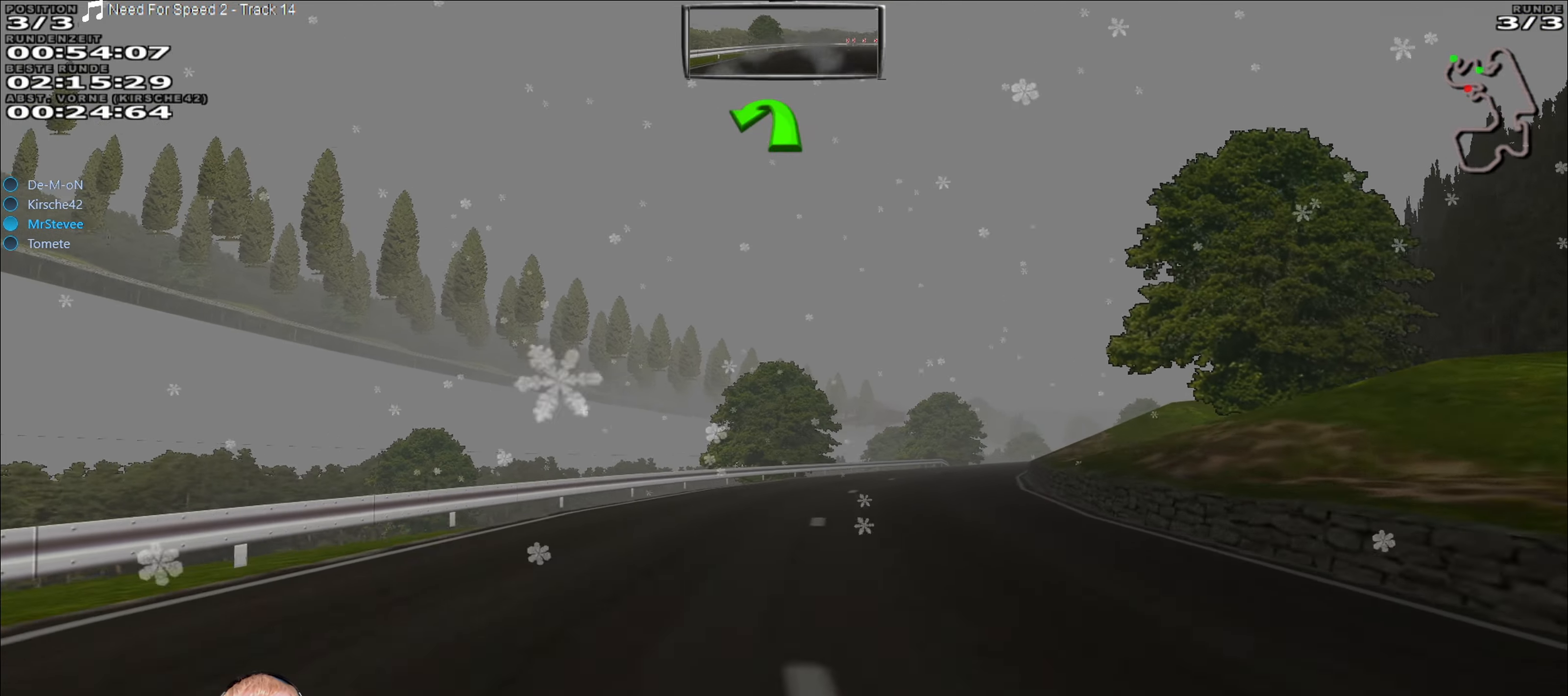
{"dt_ms": 500, "buttons": ["R2"], "left_stick": "center", "right_stick": "center", "events": [[167, "left_stick", "right"], [500, "left_stick", "center"]]}
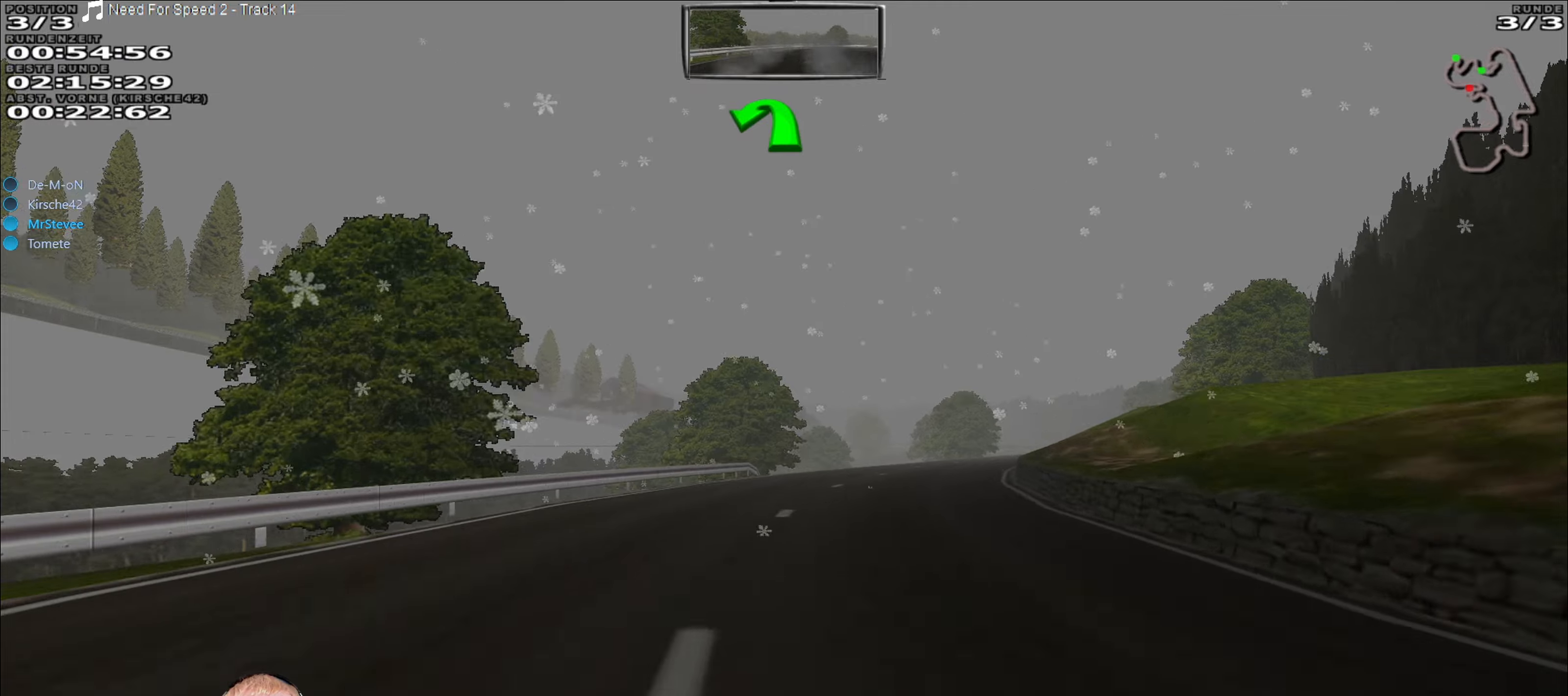
{"dt_ms": 500, "buttons": ["R2"], "left_stick": "center", "right_stick": "center", "events": [[233, "left_stick", "right"], [400, "left_stick", "center"]]}
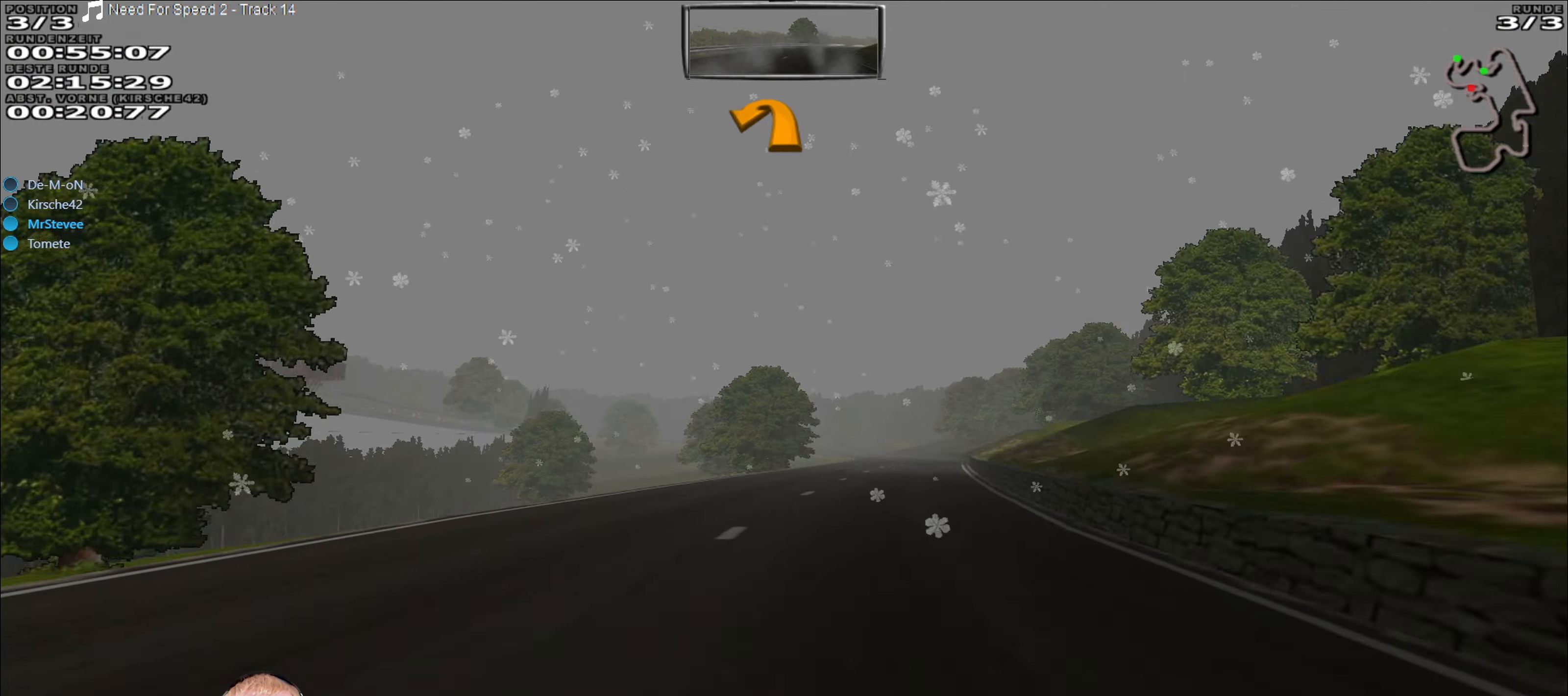
{"dt_ms": 500, "buttons": ["R2"], "left_stick": "center", "right_stick": "center", "events": [[150, "left_stick", "right"], [333, "left_stick", "center"]]}
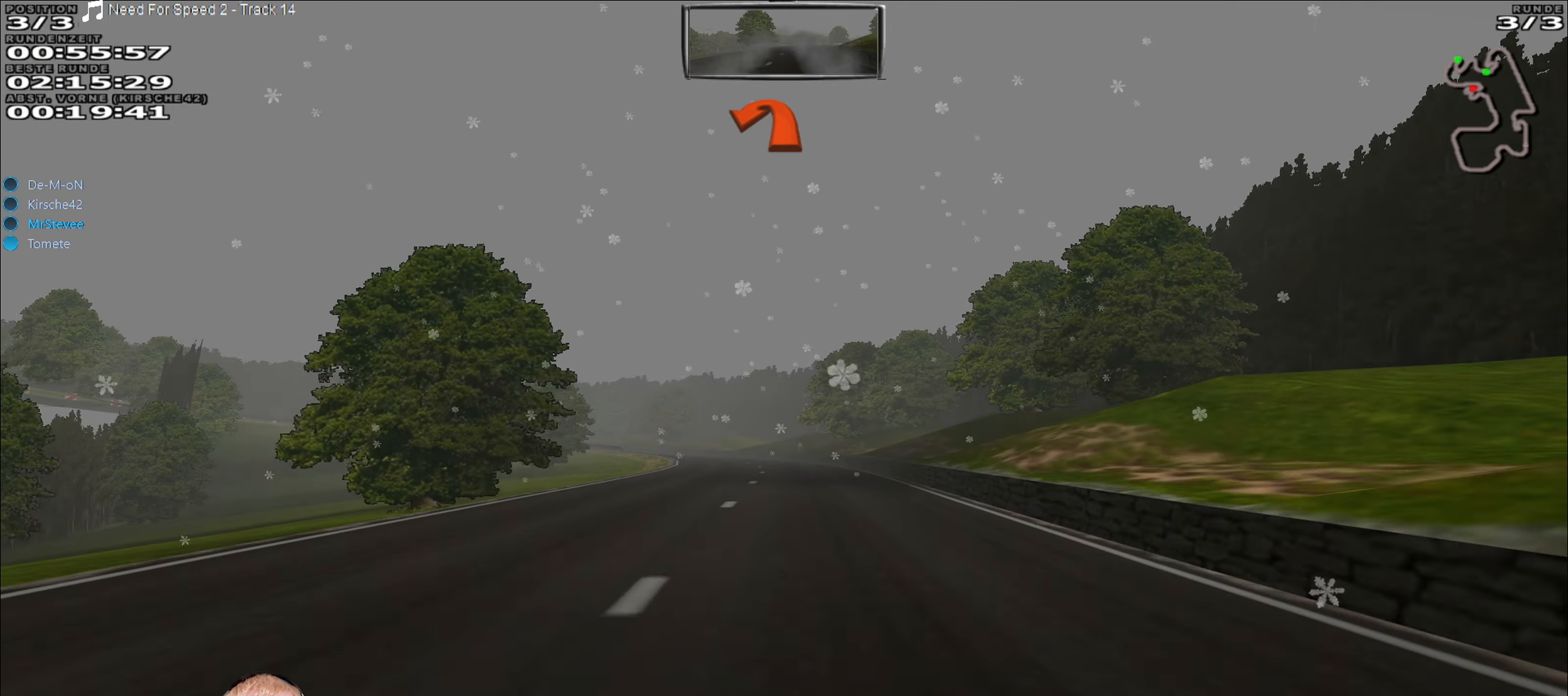
{"dt_ms": 500, "buttons": ["R2"], "left_stick": "center", "right_stick": "center", "events": [[150, "left_stick", "left"], [266, "left_stick", "center"]]}
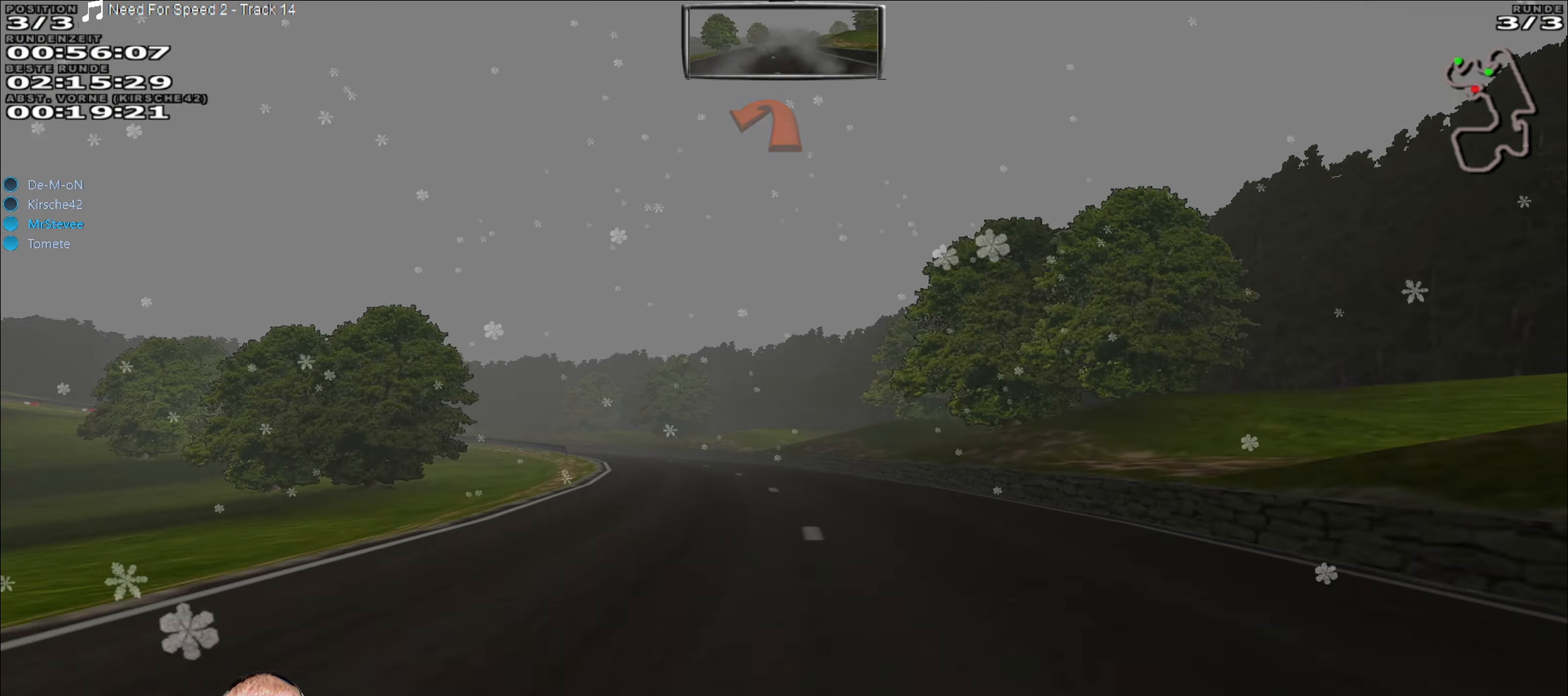
{"dt_ms": 500, "buttons": [], "left_stick": "center", "right_stick": "center", "events": [[166, "left_stick", "left"], [416, "left_stick", "center"], [500, "R2", "up"]]}
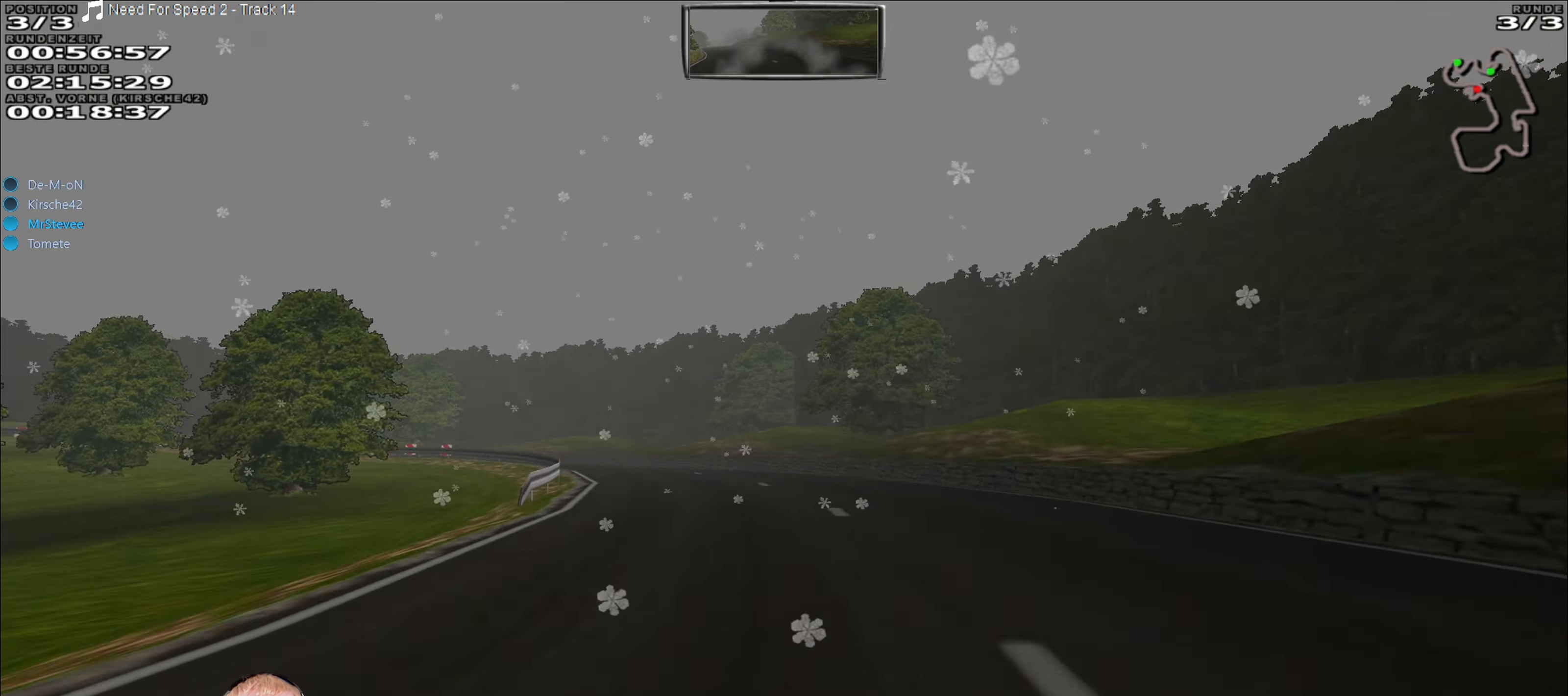
{"dt_ms": 500, "buttons": [], "left_stick": "down-left", "right_stick": "center", "events": [[233, "left_stick", "down-left"]]}
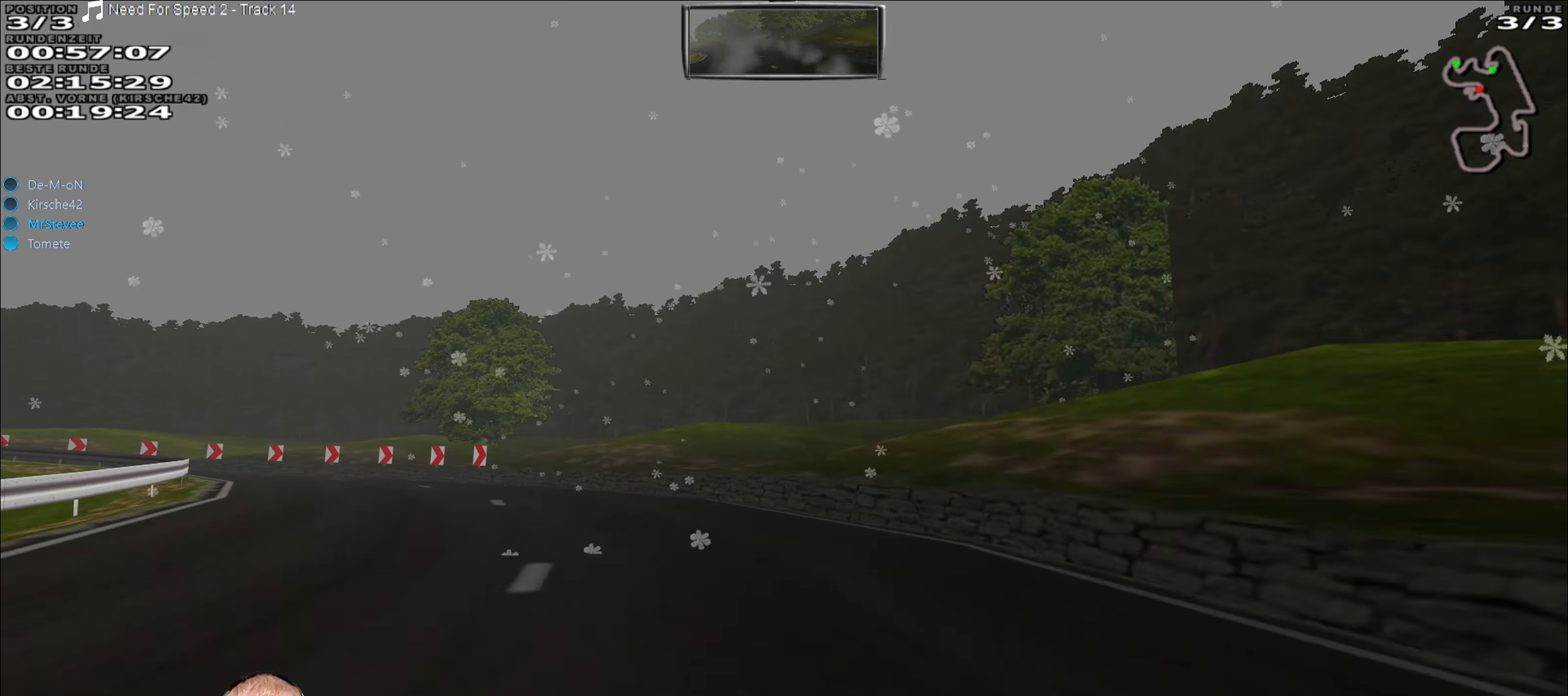
{"dt_ms": 500, "buttons": [], "left_stick": "down-left", "right_stick": "center", "events": [[166, "L2", "down"], [316, "L2", "up"]]}
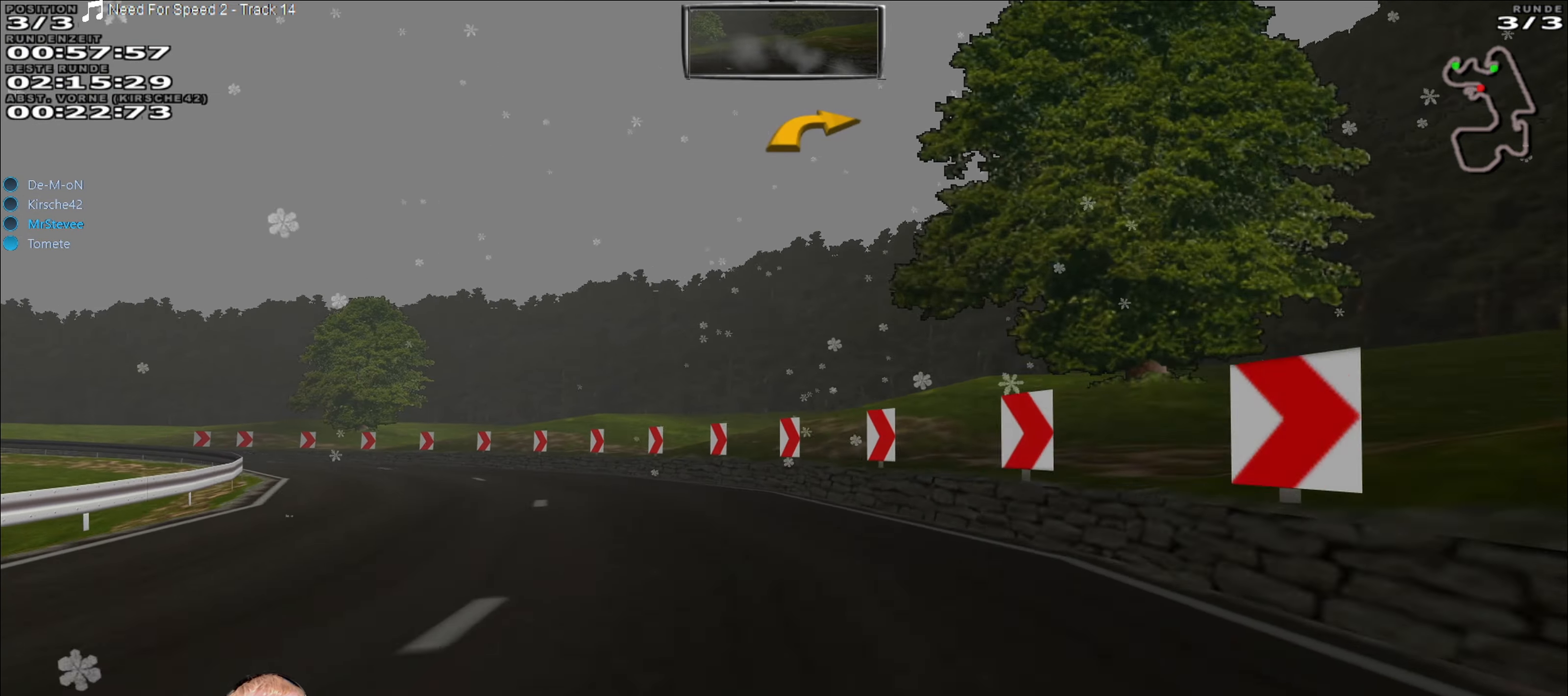
{"dt_ms": 500, "buttons": ["R2"], "left_stick": "left", "right_stick": "center", "events": [[133, "left_stick", "left"], [166, "R2", "down"]]}
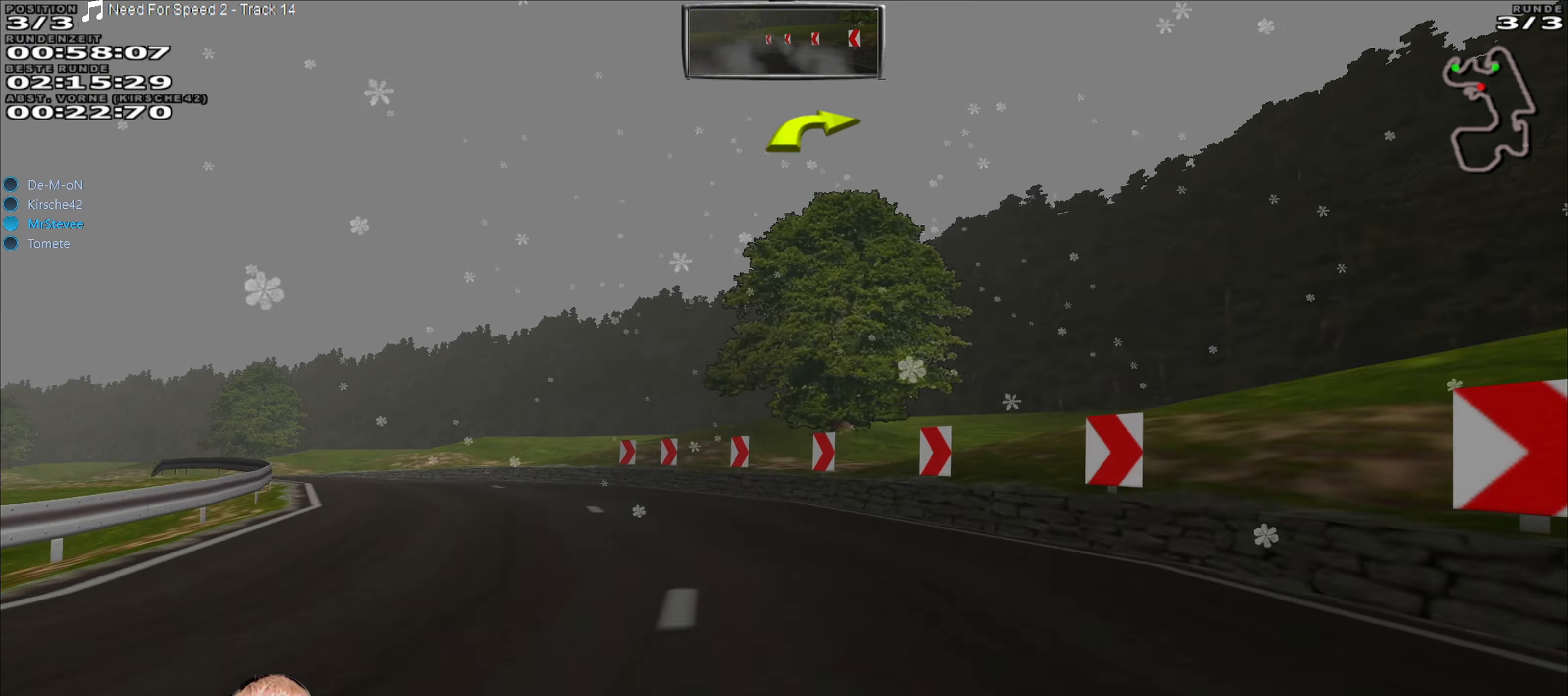
{"dt_ms": 500, "buttons": ["R2"], "left_stick": "left", "right_stick": "center", "events": [[283, "left_stick", "center"], [366, "left_stick", "left"]]}
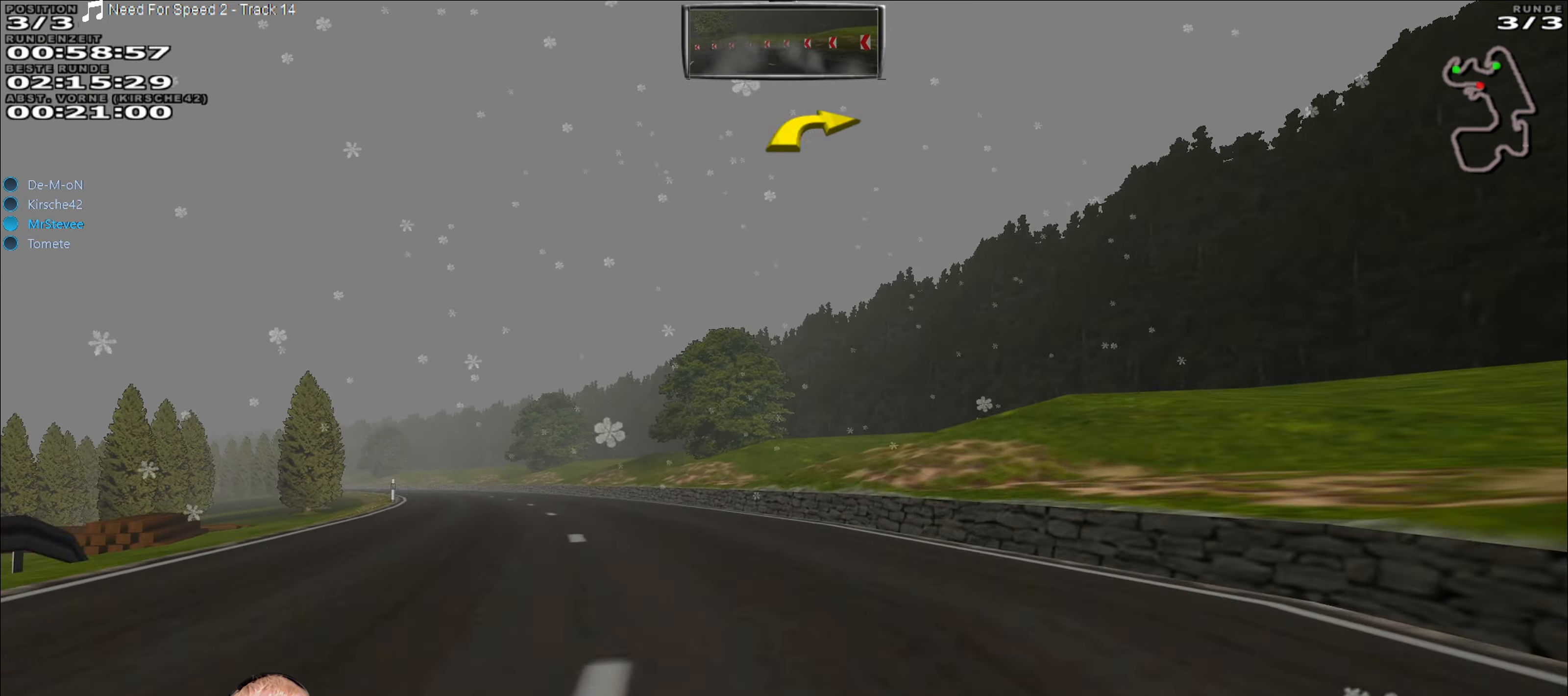
{"dt_ms": 500, "buttons": ["R2"], "left_stick": "center", "right_stick": "center", "events": [[183, "R2", "up"], [216, "left_stick", "center"], [300, "R2", "down"]]}
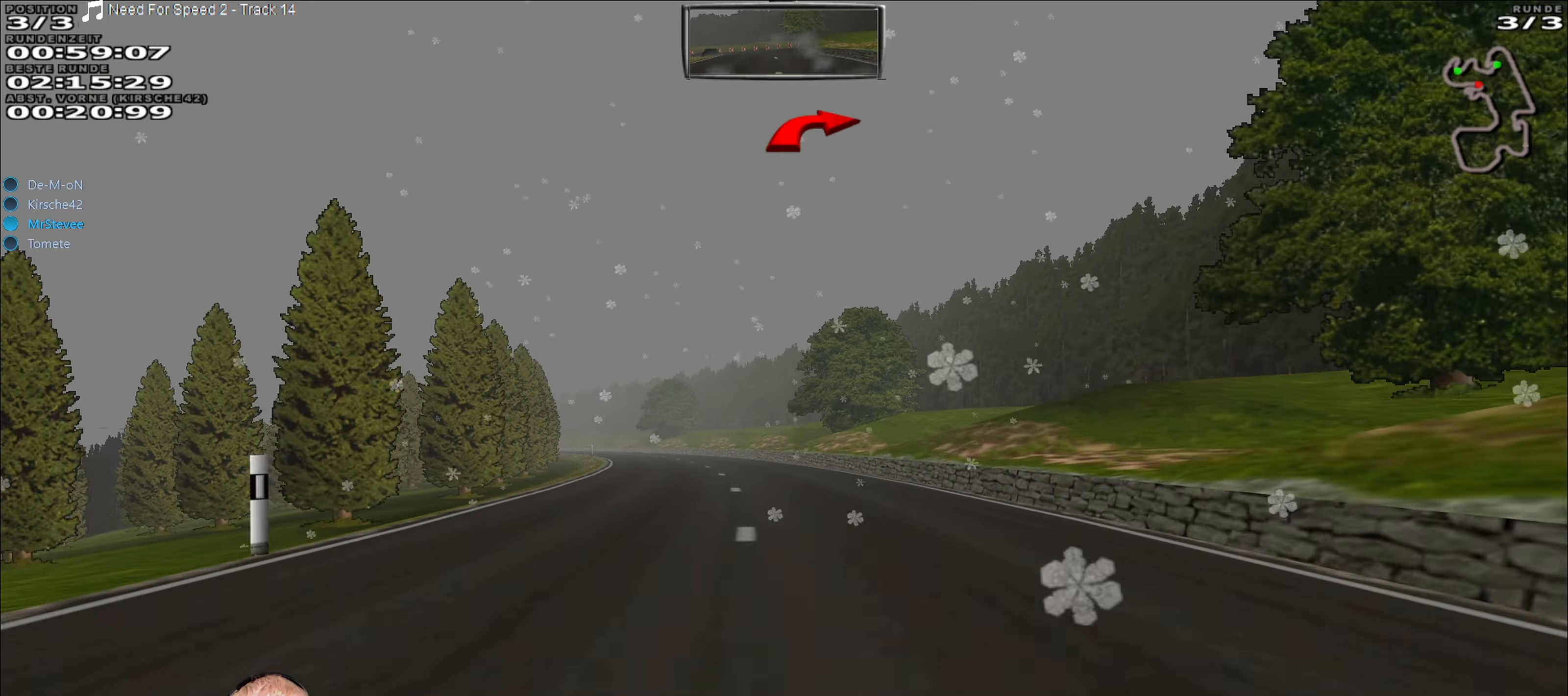
{"dt_ms": 500, "buttons": ["R2"], "left_stick": "left", "right_stick": "center", "events": [[100, "left_stick", "down-left"], [216, "left_stick", "center"], [383, "left_stick", "left"]]}
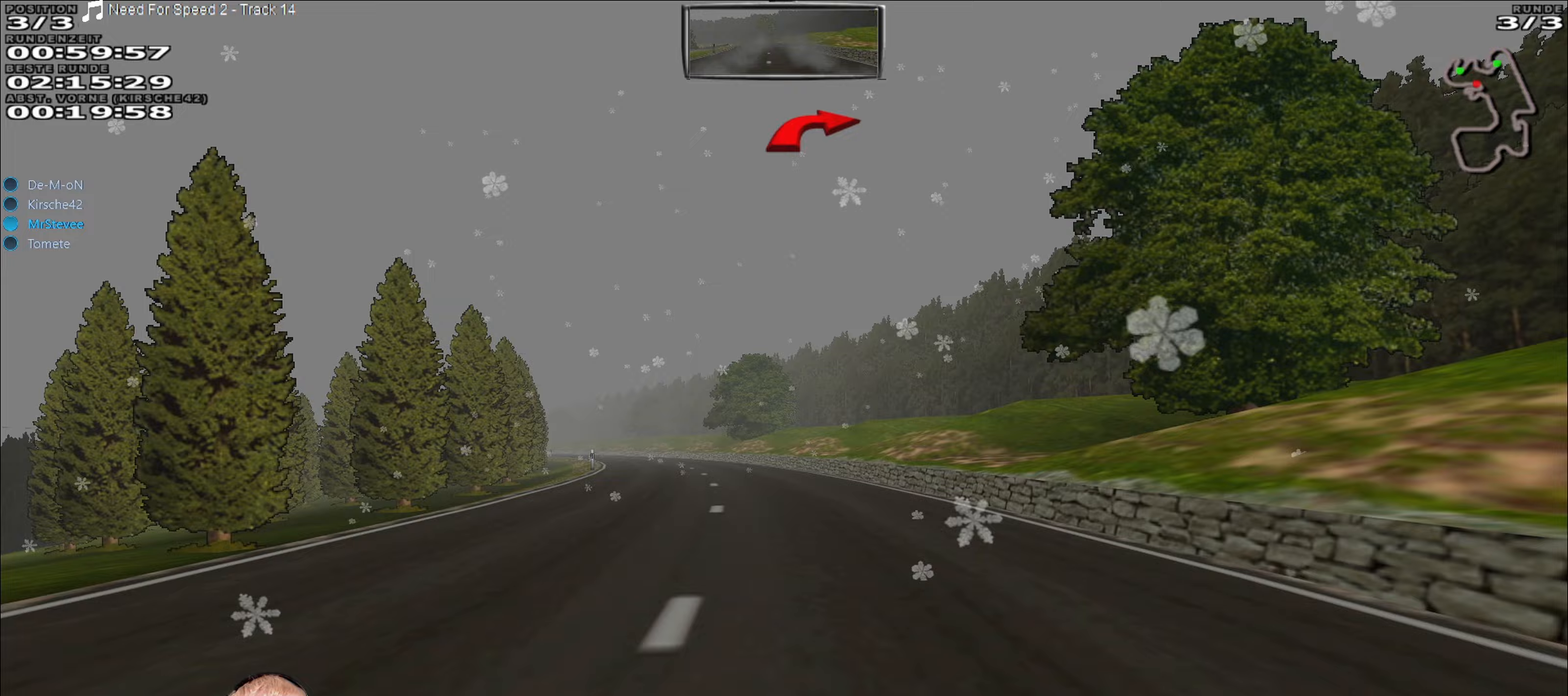
{"dt_ms": 500, "buttons": ["R2"], "left_stick": "down-left", "right_stick": "center", "events": [[33, "left_stick", "center"], [417, "left_stick", "left"], [483, "left_stick", "down-left"]]}
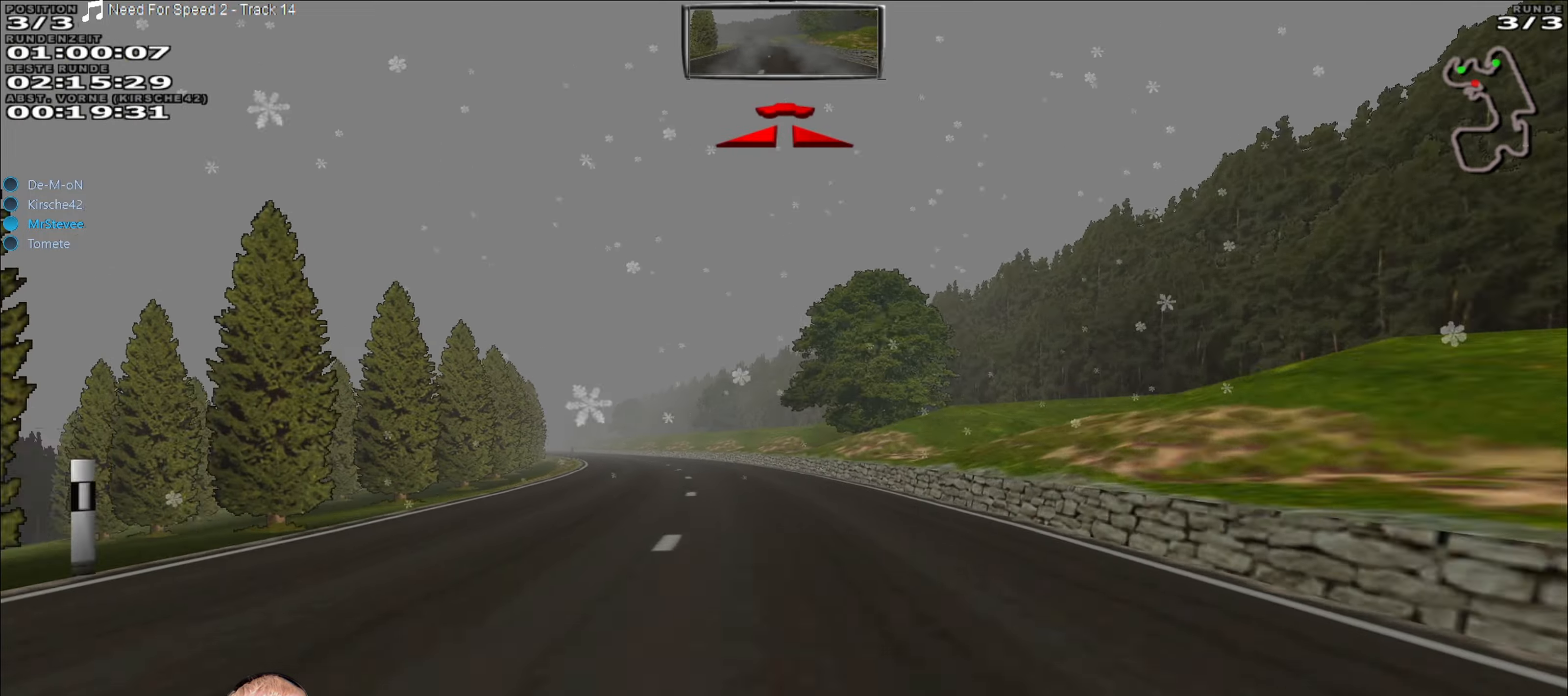
{"dt_ms": 500, "buttons": ["R2"], "left_stick": "right", "right_stick": "center", "events": [[167, "left_stick", "center"], [450, "left_stick", "right"]]}
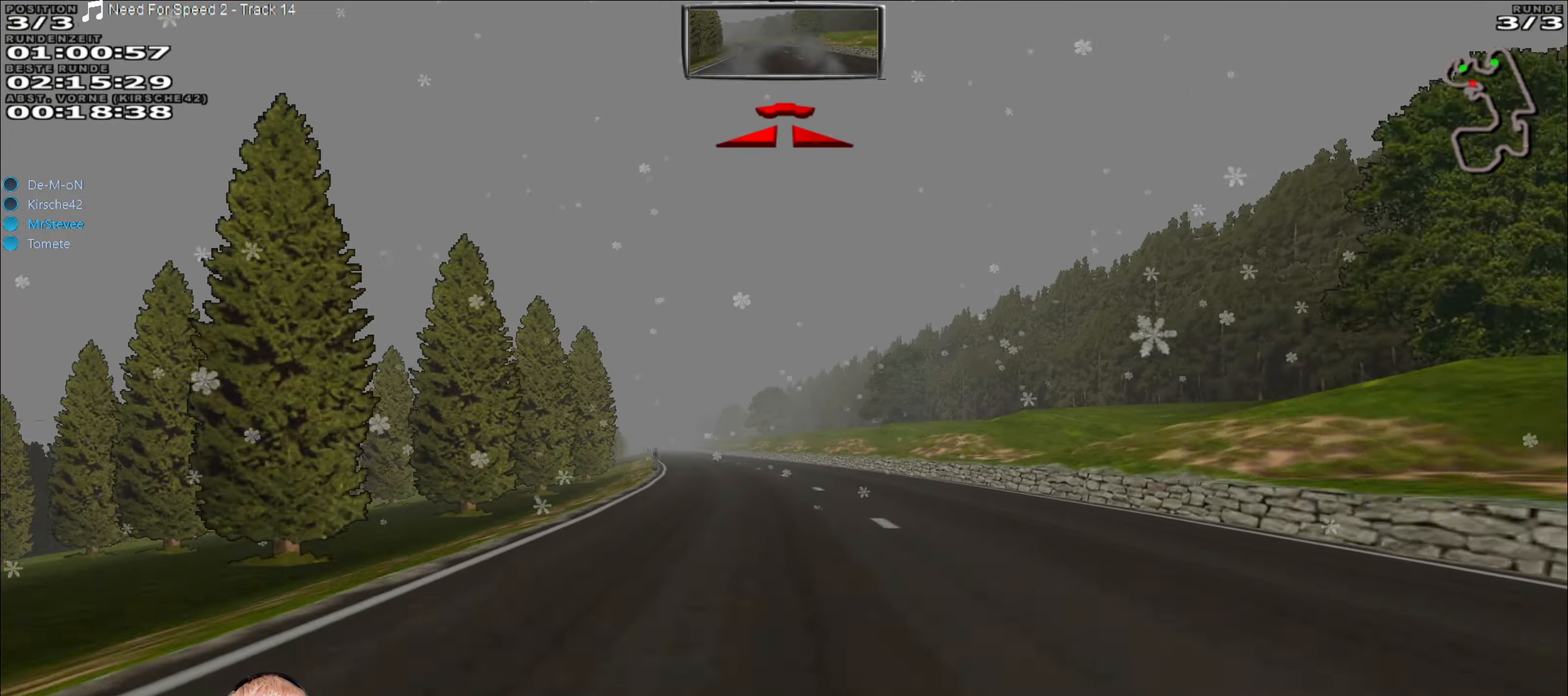
{"dt_ms": 500, "buttons": ["R2"], "left_stick": "center", "right_stick": "center", "events": [[17, "left_stick", "center"], [167, "left_stick", "left"], [300, "left_stick", "center"]]}
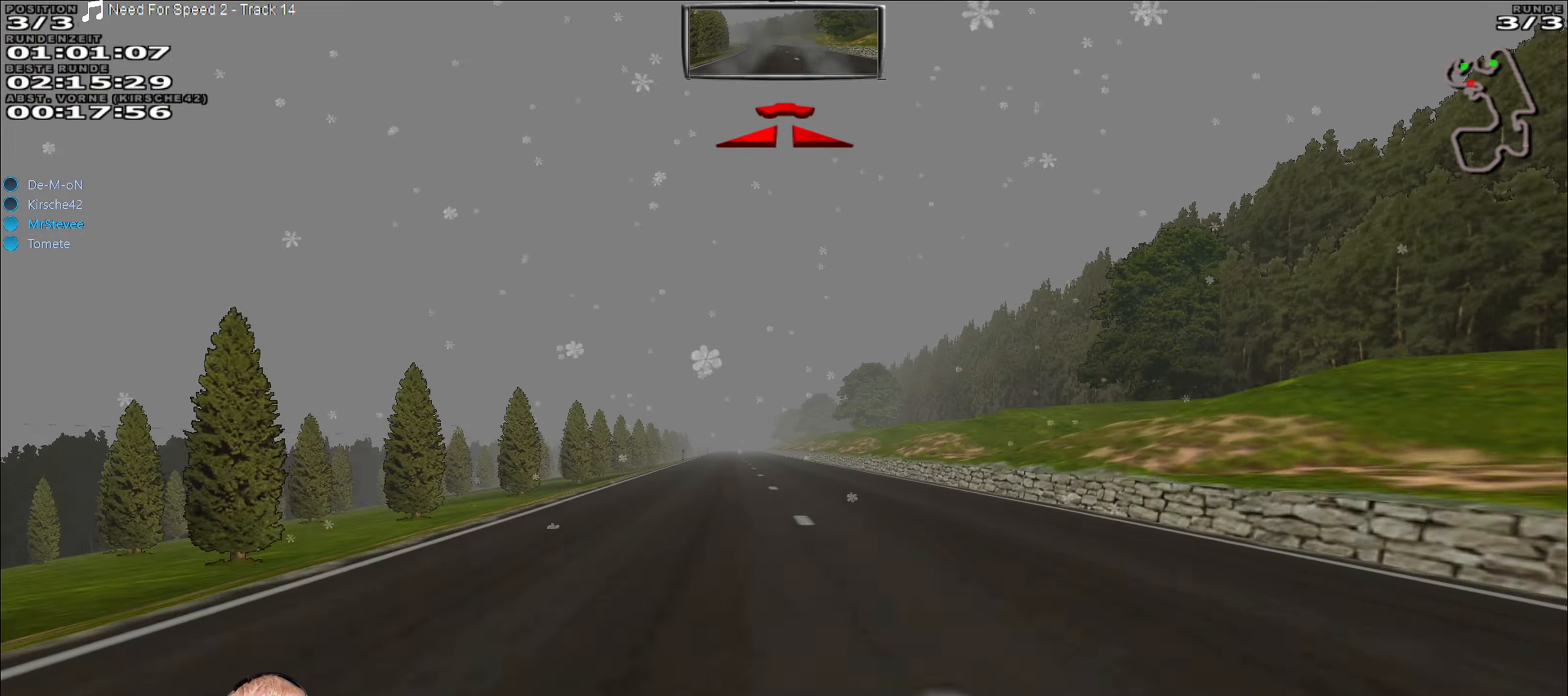
{"dt_ms": 500, "buttons": ["R2"], "left_stick": "center", "right_stick": "center", "events": [[150, "left_stick", "down-left"], [233, "left_stick", "center"]]}
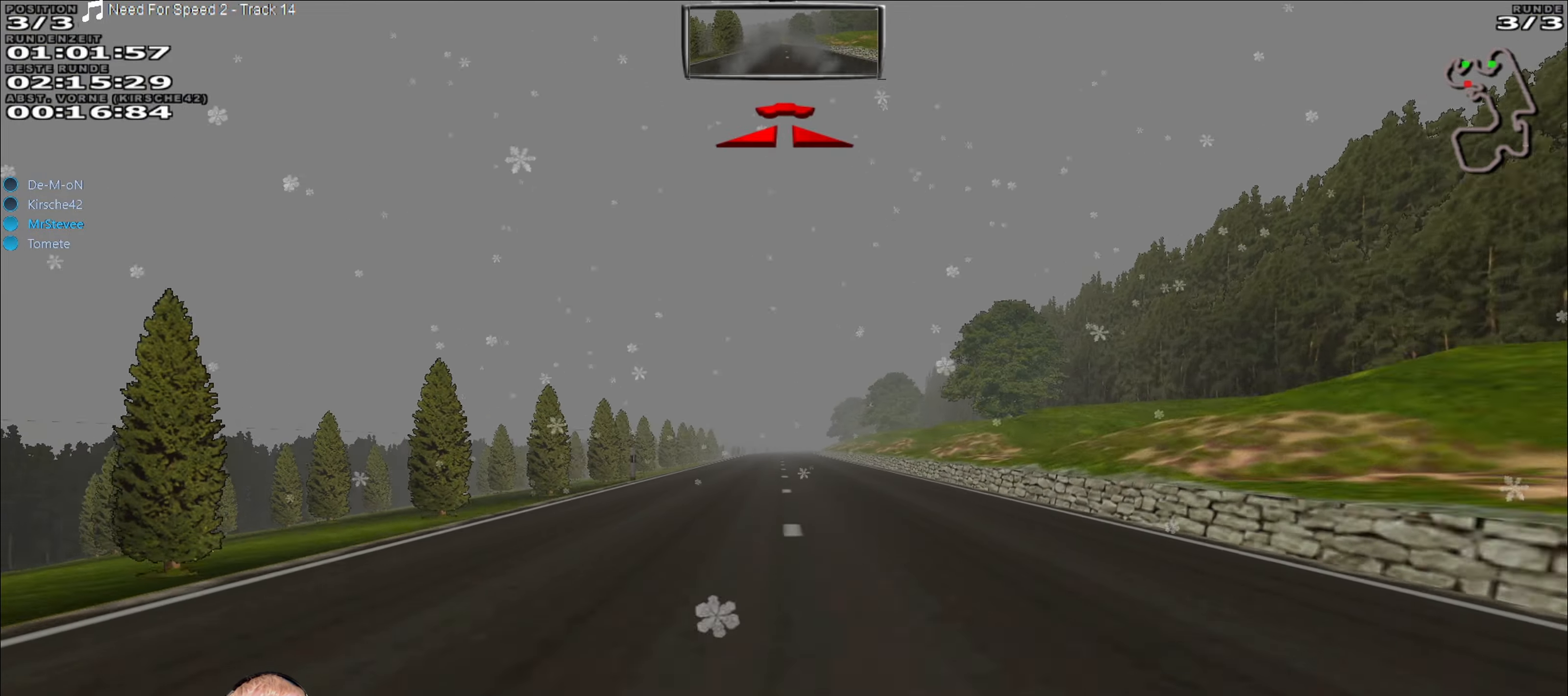
{"dt_ms": 500, "buttons": ["R2"], "left_stick": "center", "right_stick": "center", "events": [[133, "left_stick", "left"], [233, "left_stick", "center"], [433, "left_stick", "right"], [500, "left_stick", "center"]]}
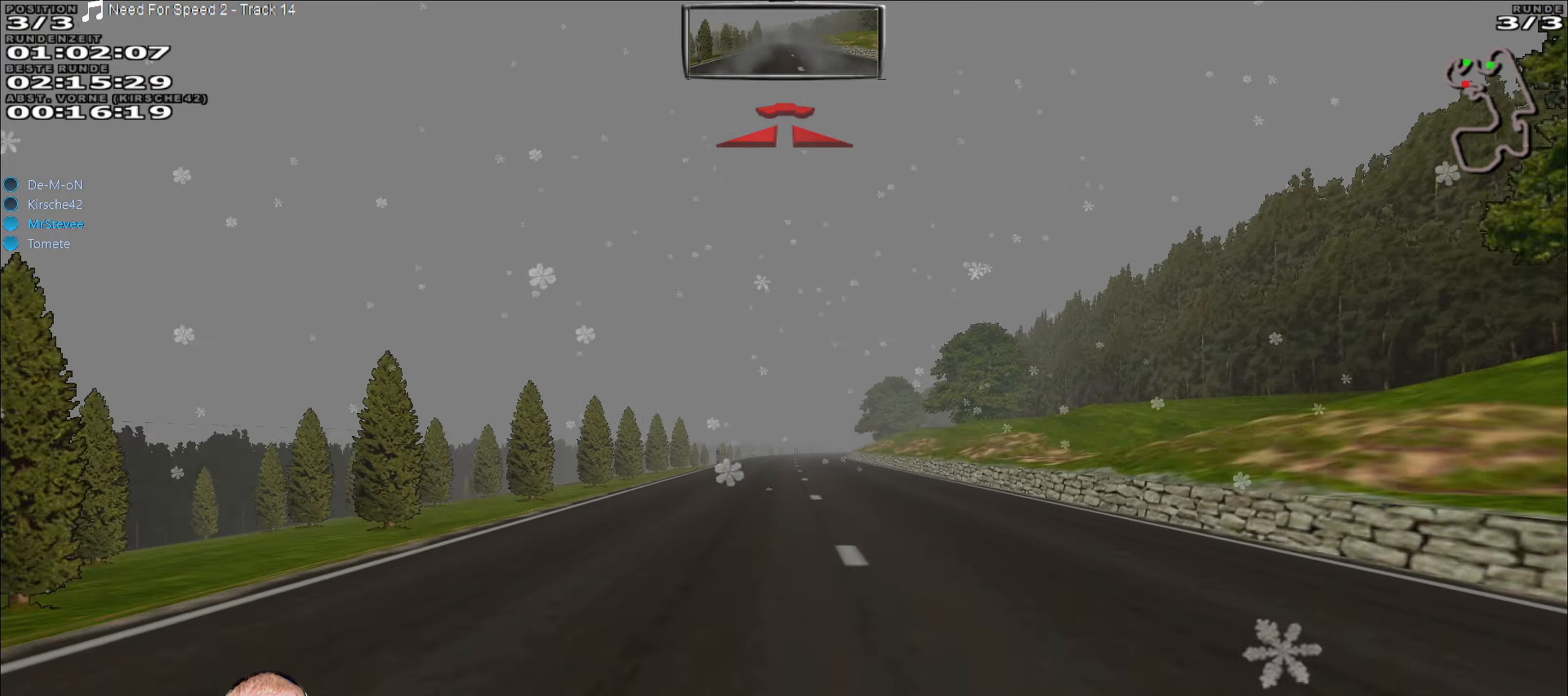
{"dt_ms": 500, "buttons": ["R2"], "left_stick": "center", "right_stick": "center", "events": [[367, "left_stick", "left"], [417, "left_stick", "center"]]}
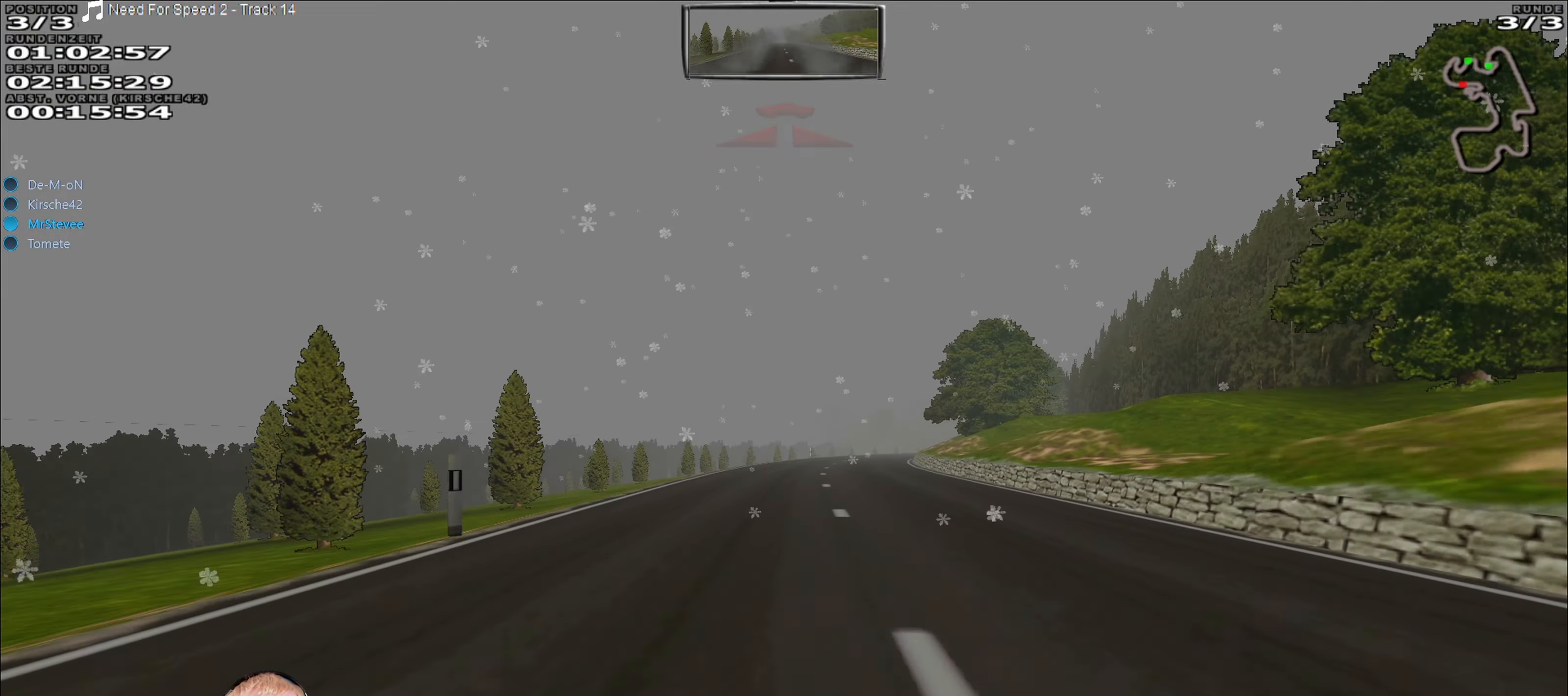
{"dt_ms": 500, "buttons": ["R2"], "left_stick": "right", "right_stick": "center", "events": [[450, "left_stick", "right"]]}
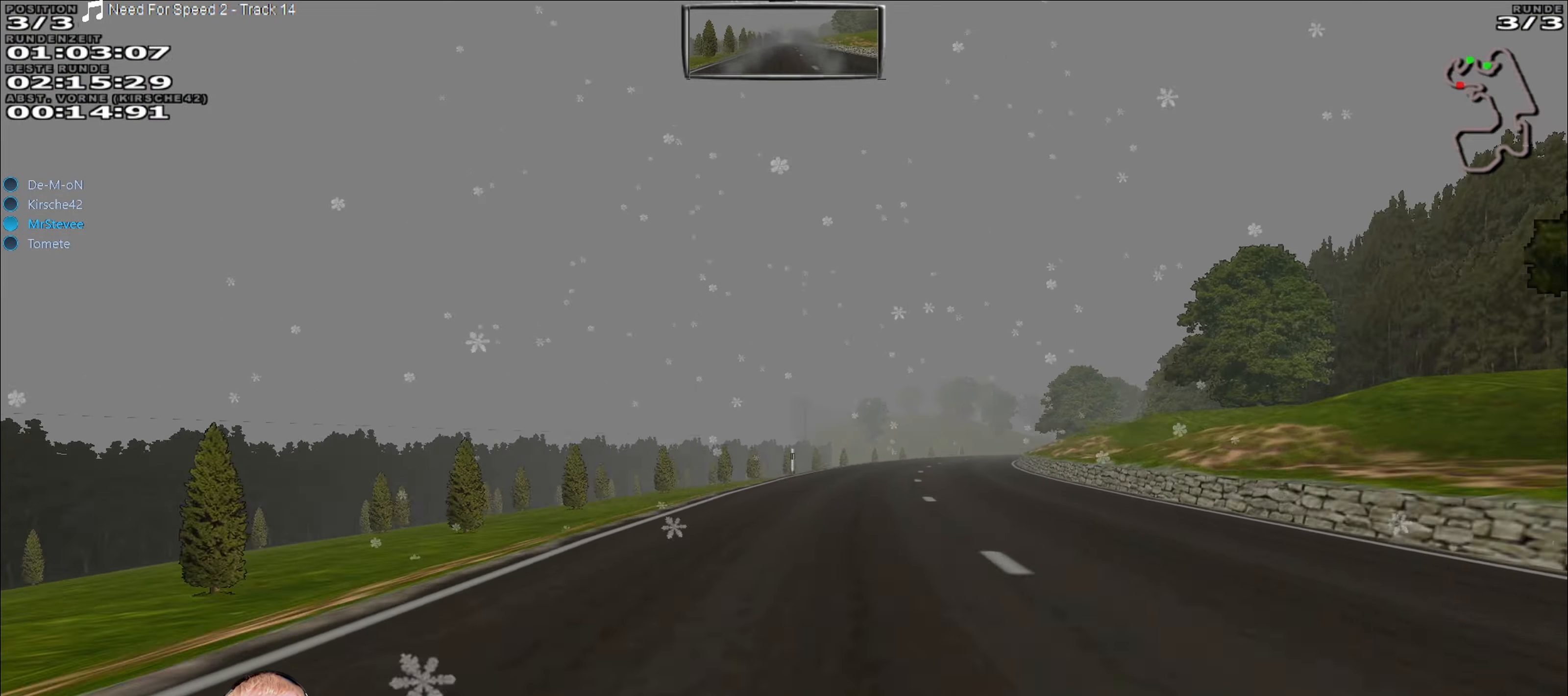
{"dt_ms": 500, "buttons": ["R2"], "left_stick": "center", "right_stick": "center", "events": [[133, "left_stick", "center"]]}
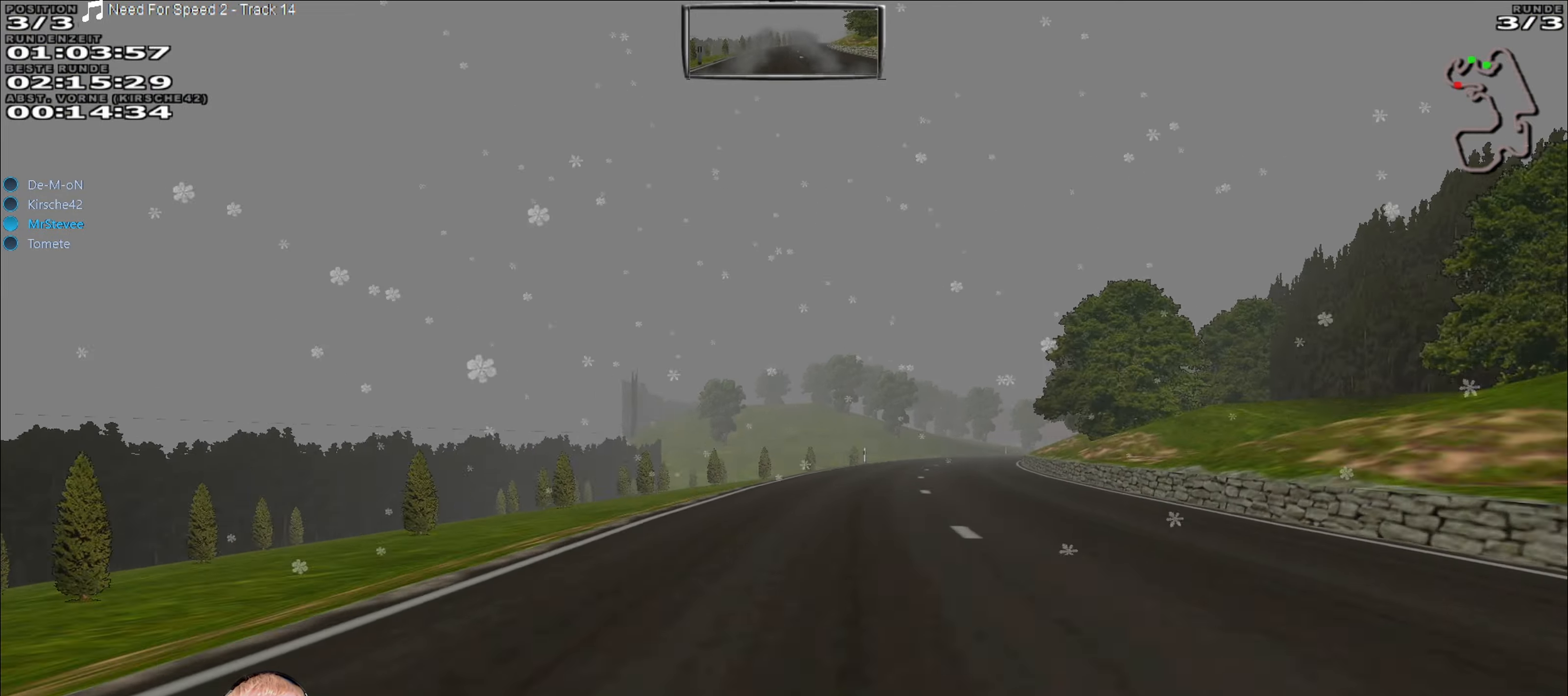
{"dt_ms": 500, "buttons": ["R2"], "left_stick": "center", "right_stick": "center", "events": [[33, "left_stick", "right"], [250, "left_stick", "center"]]}
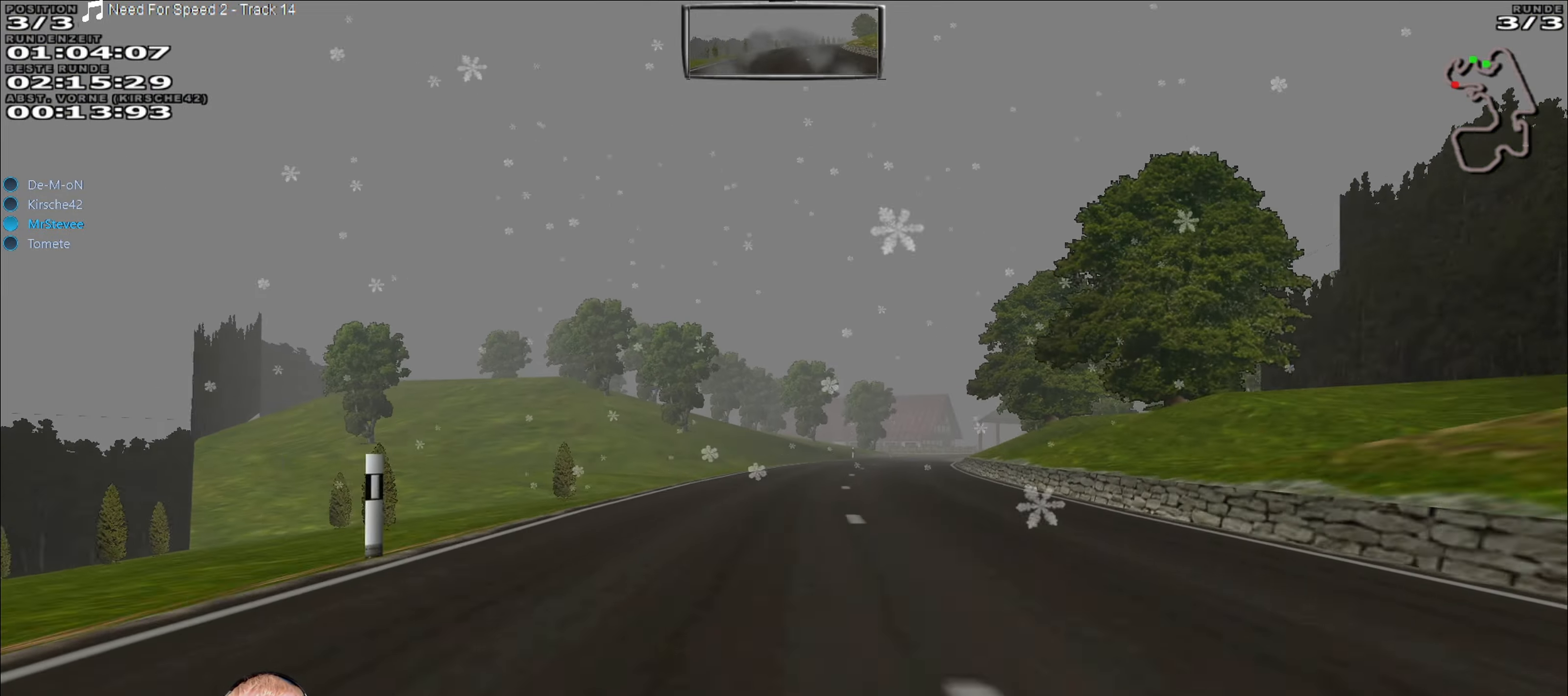
{"dt_ms": 500, "buttons": ["R2"], "left_stick": "center", "right_stick": "center", "events": [[133, "left_stick", "right"], [333, "left_stick", "center"]]}
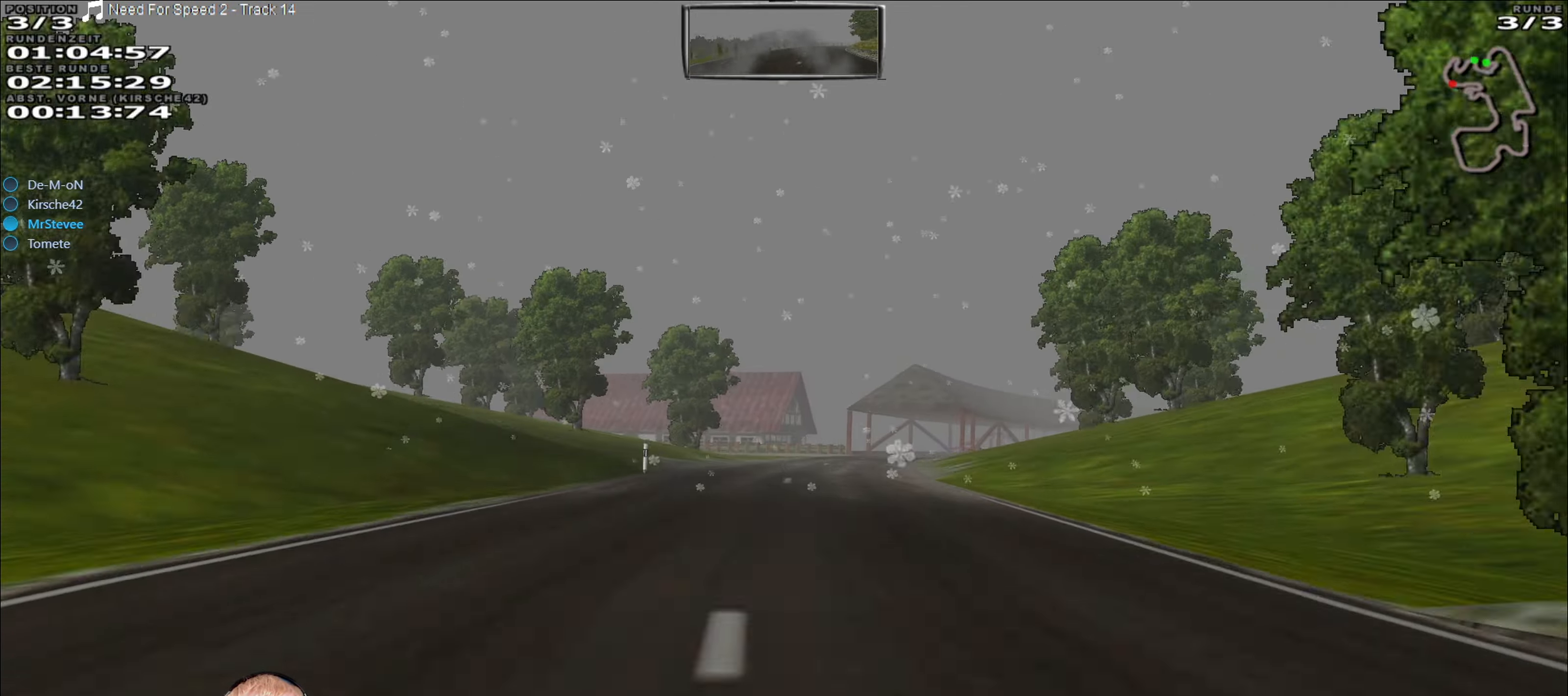
{"dt_ms": 500, "buttons": ["R2"], "left_stick": "center", "right_stick": "center", "events": [[267, "left_stick", "right"], [450, "left_stick", "center"]]}